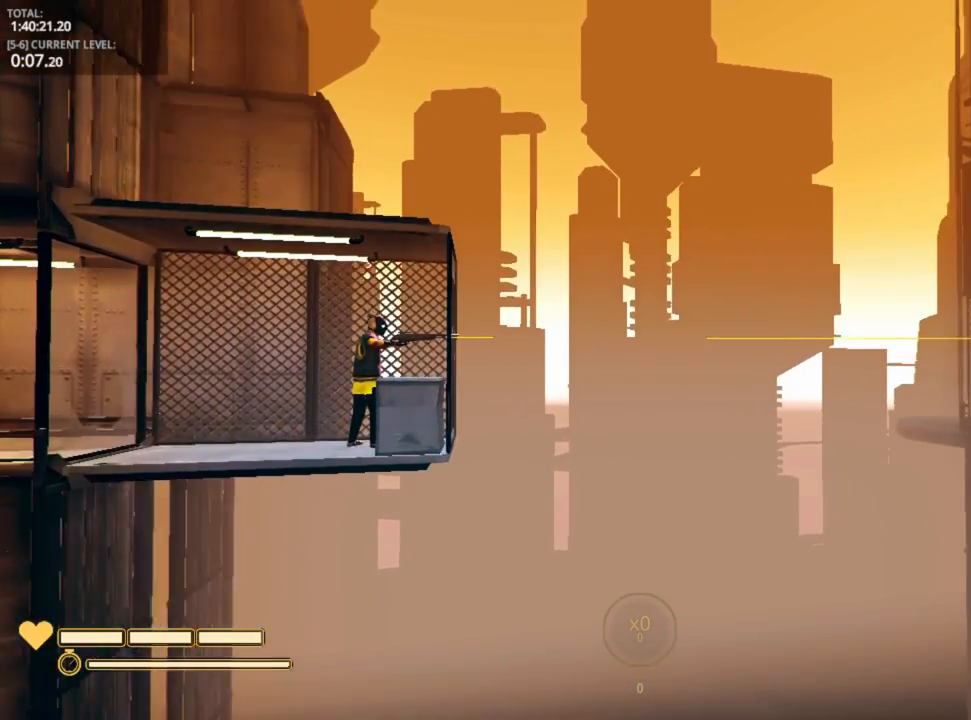
Gameplay with keyboard and mouse; each line is a JSON object with the keys held at the frame after it. "events" lists presses ("down") and releases ("up") of "1", "2", "3", "4", "5", "a", "alt", "c", "caps_lock", "ctrl", "d", "e", "f", "g", "q", "r", "s", "shift", "space", "t", "tab", "v", "w", "x" and "z" between this image and that frame as [ms after this image, input, new state], when the widget could be followed in between. No other keys are recorded. "mouse_move" is the direction in which the mouse moves at that frame (one of eight, or "still"), when it could be read. Mouse buttons are not recorded.
{"keys": [], "mouse_move": "still", "events": []}
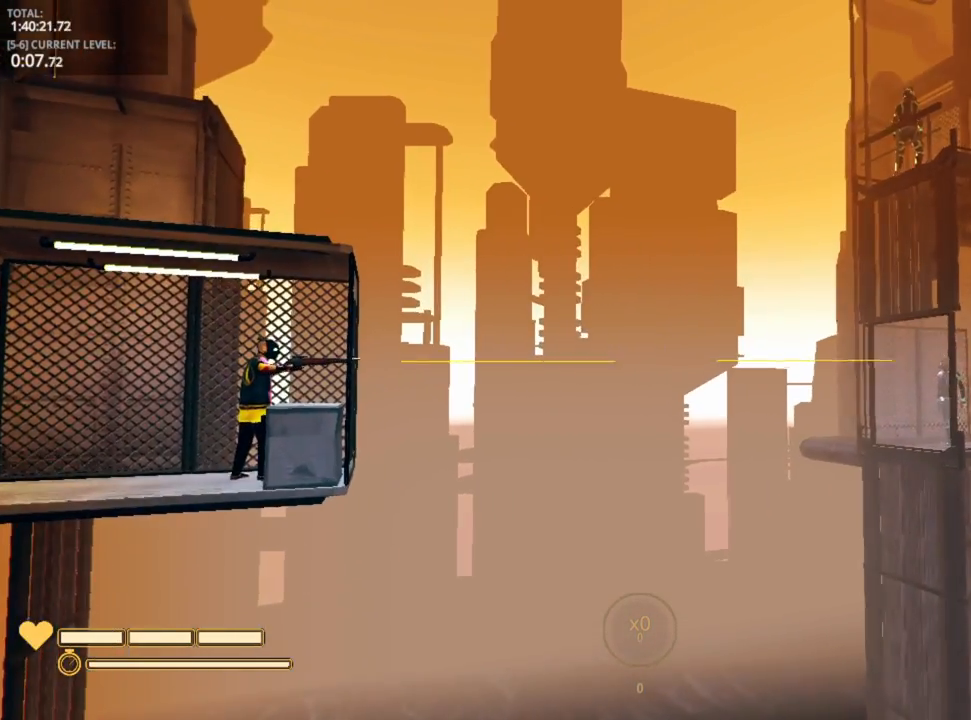
{"keys": [], "mouse_move": "still", "events": []}
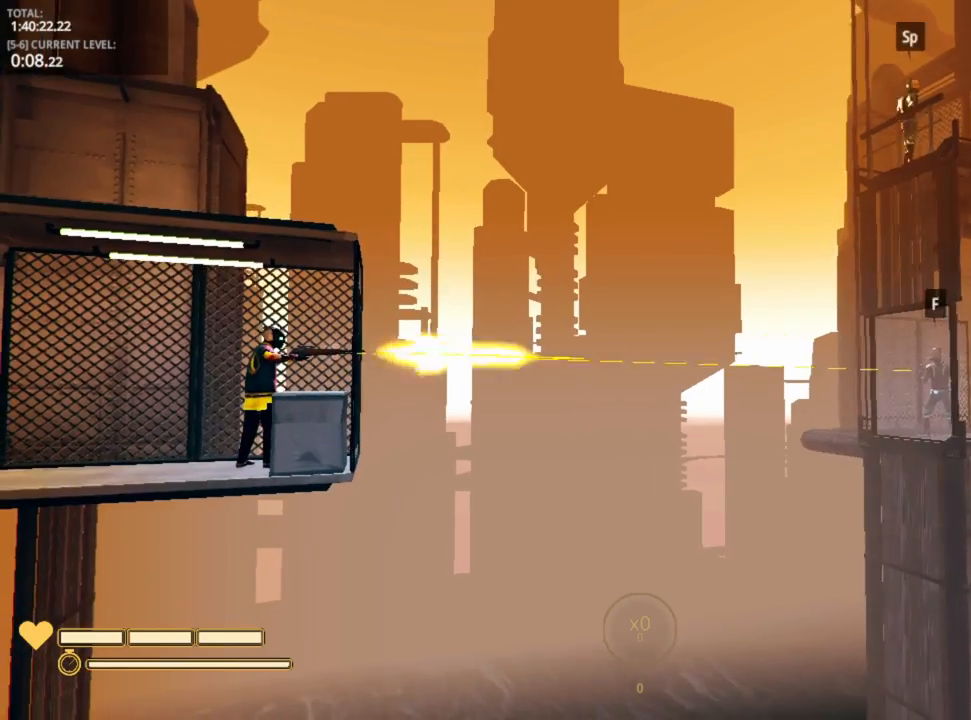
{"keys": [], "mouse_move": "still", "events": []}
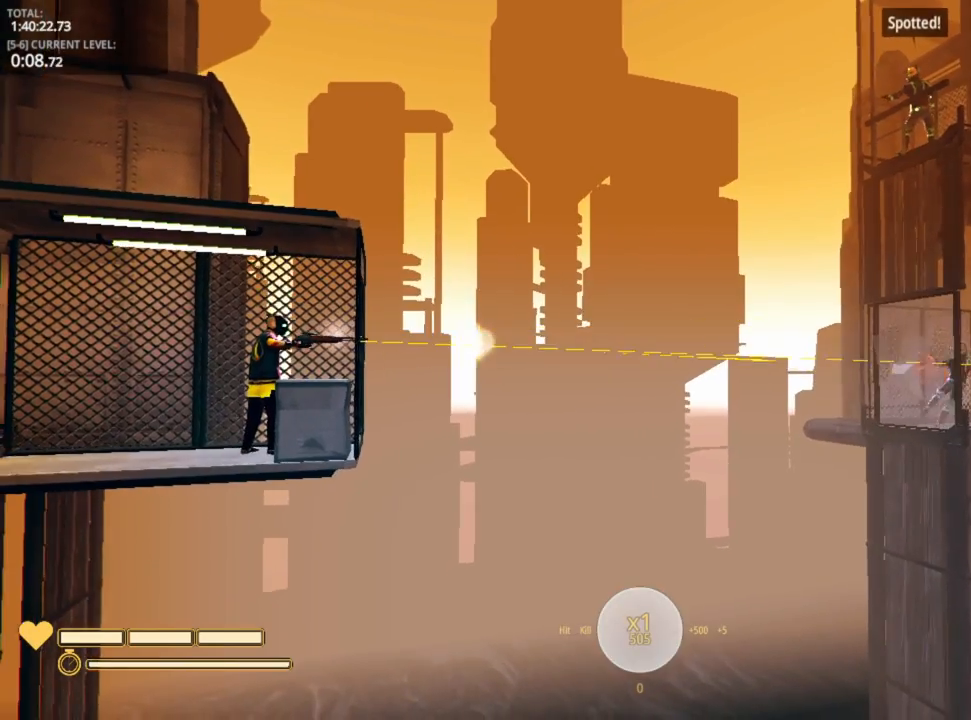
{"keys": [], "mouse_move": "still", "events": []}
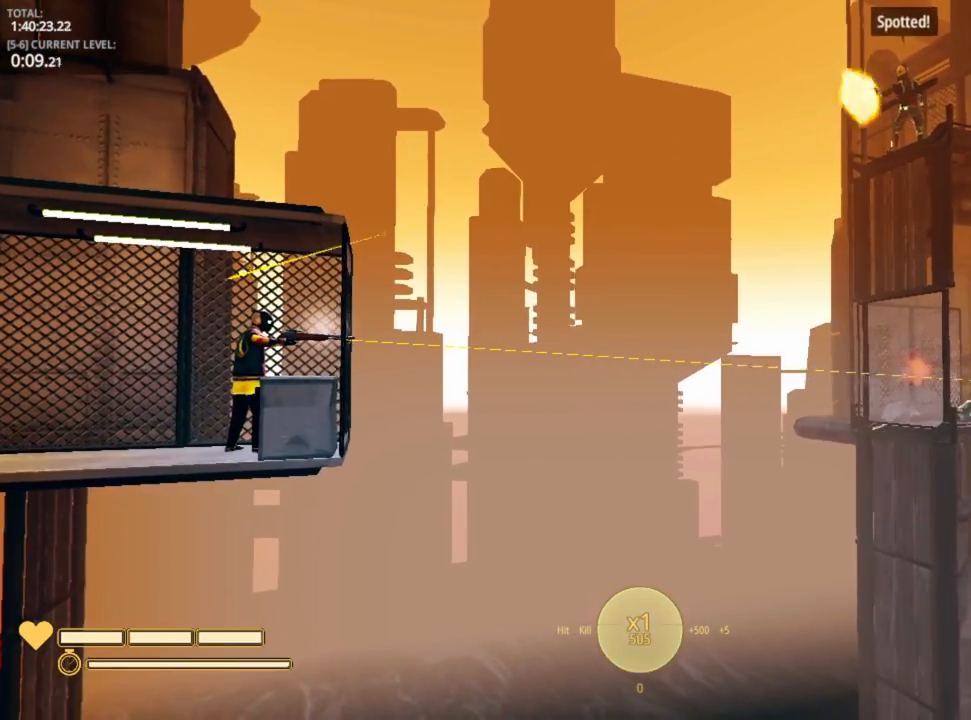
{"keys": [], "mouse_move": "up", "events": []}
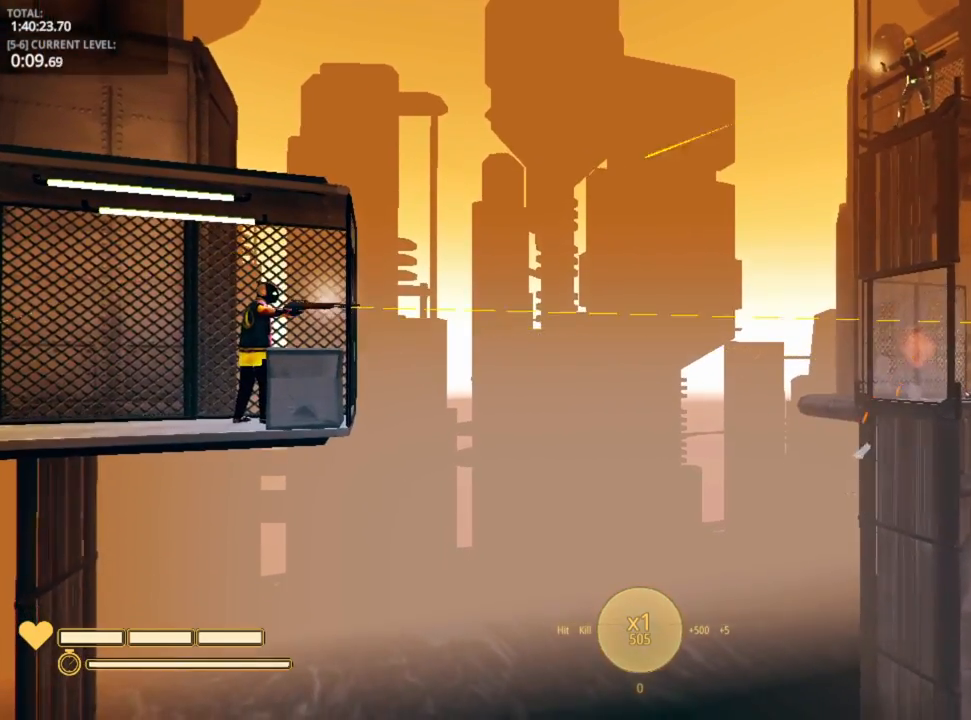
{"keys": [], "mouse_move": "still", "events": []}
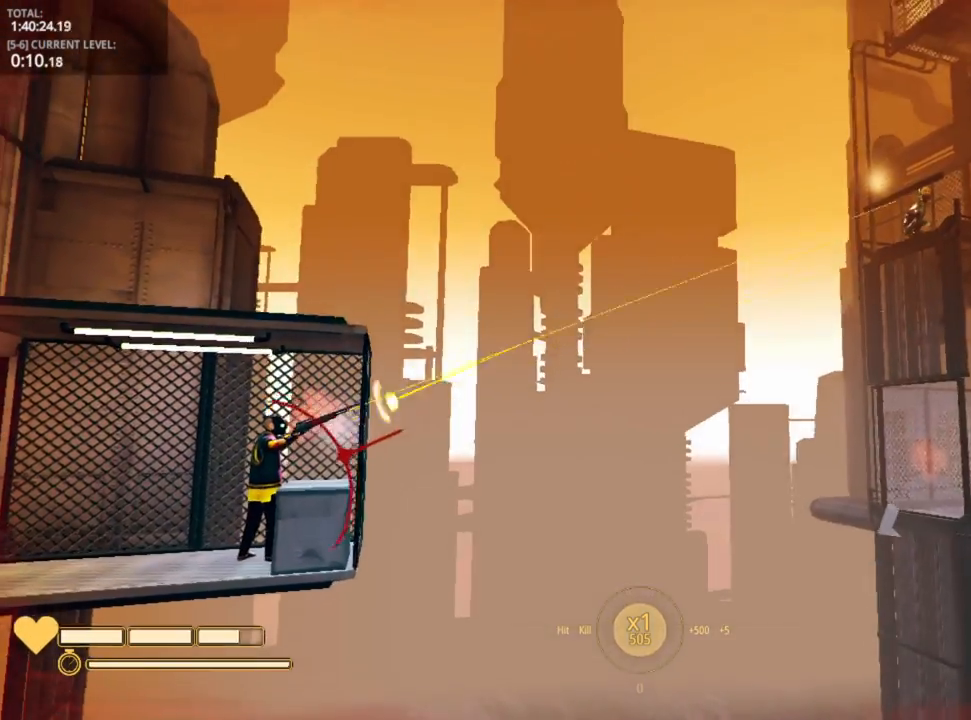
{"keys": [], "mouse_move": "still", "events": []}
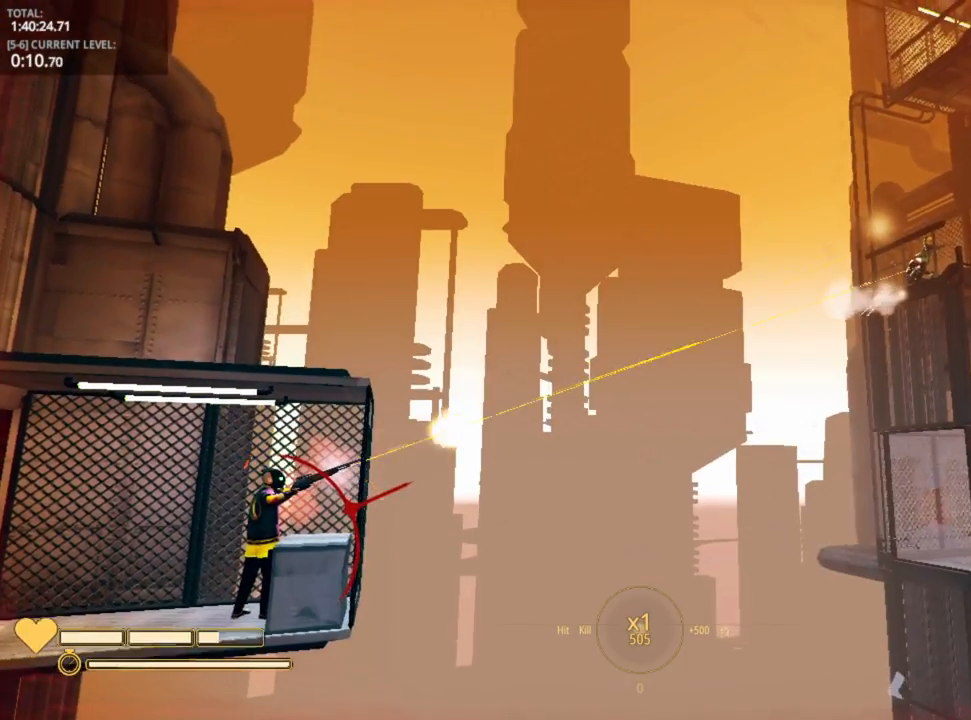
{"keys": [], "mouse_move": "still", "events": []}
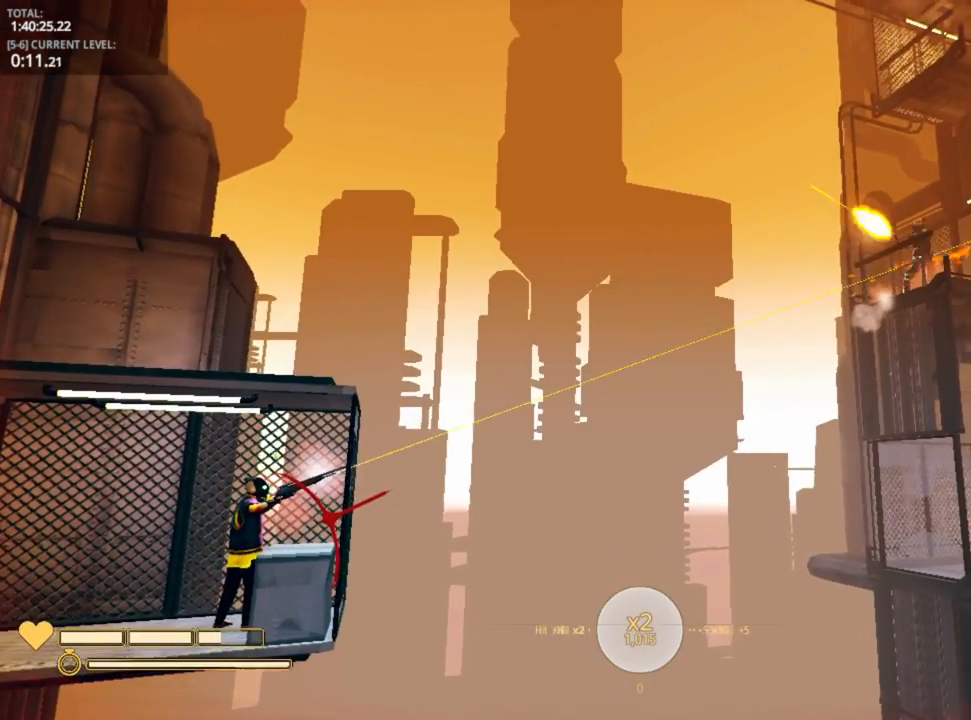
{"keys": [], "mouse_move": "down", "events": []}
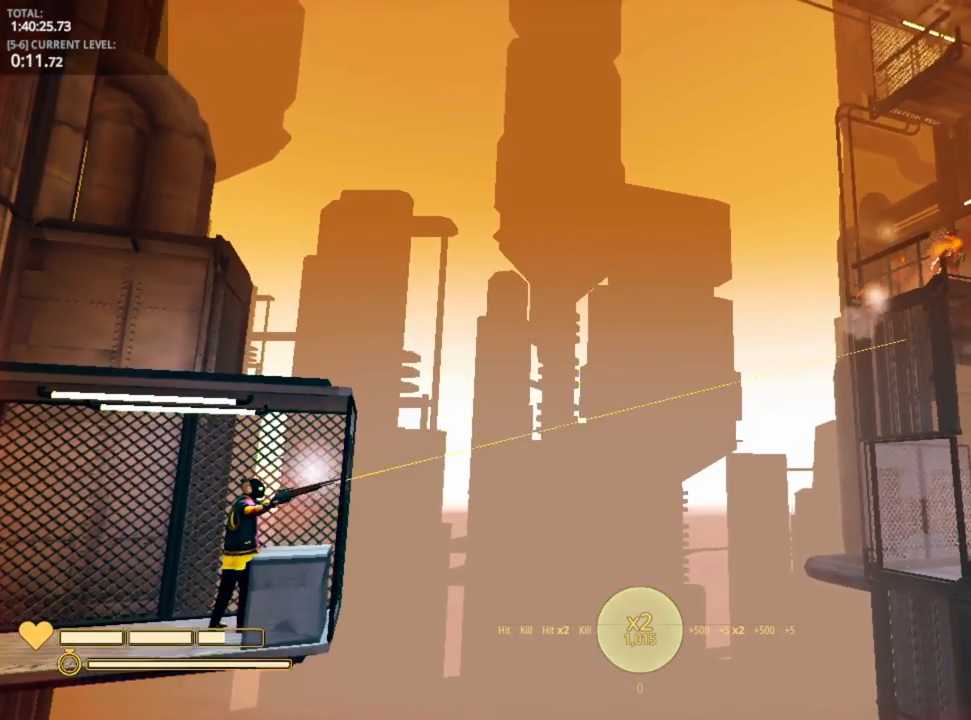
{"keys": [], "mouse_move": "still", "events": []}
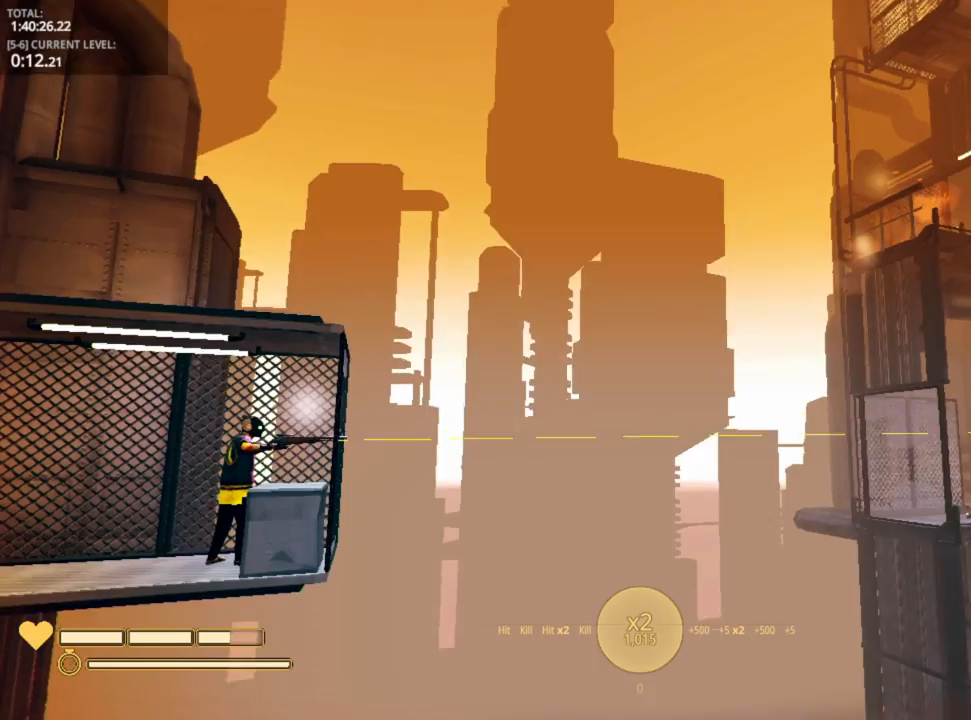
{"keys": [], "mouse_move": "up", "events": []}
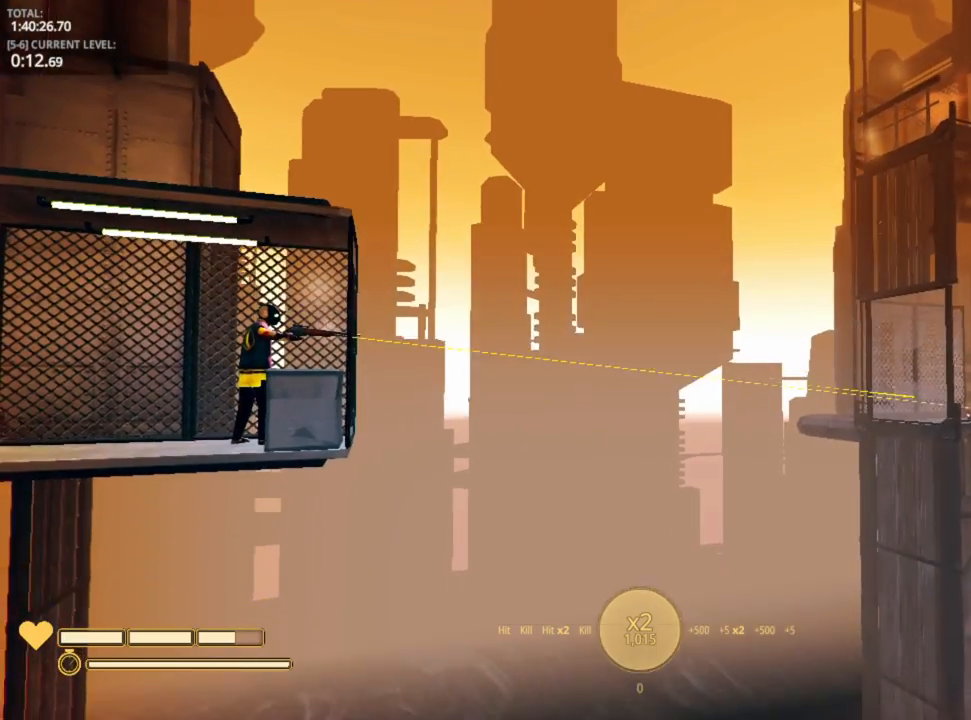
{"keys": [], "mouse_move": "still", "events": []}
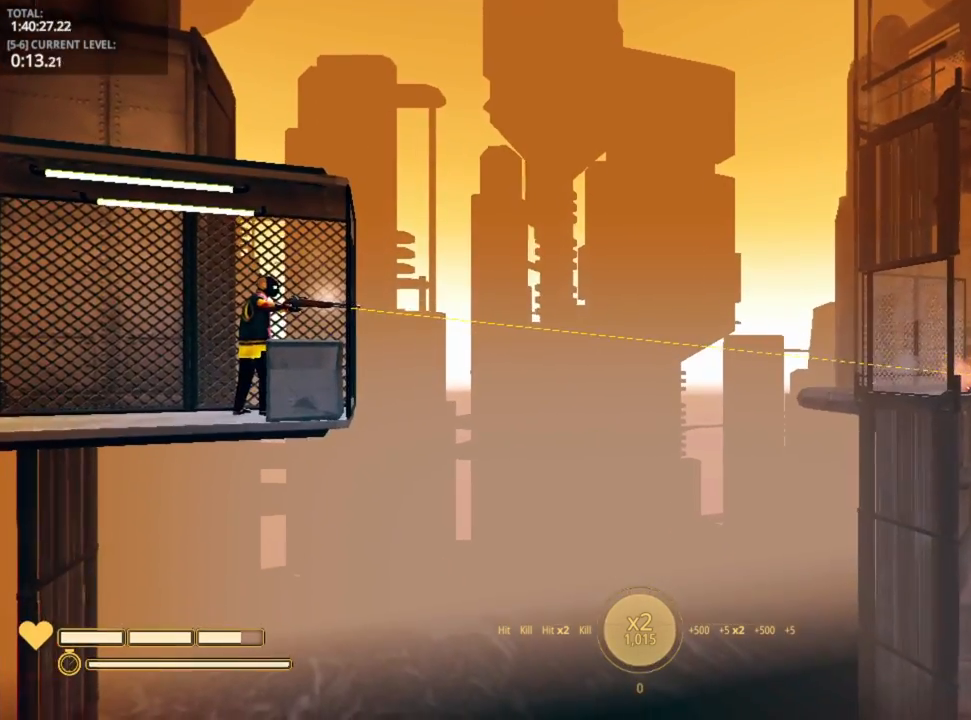
{"keys": [], "mouse_move": "still", "events": []}
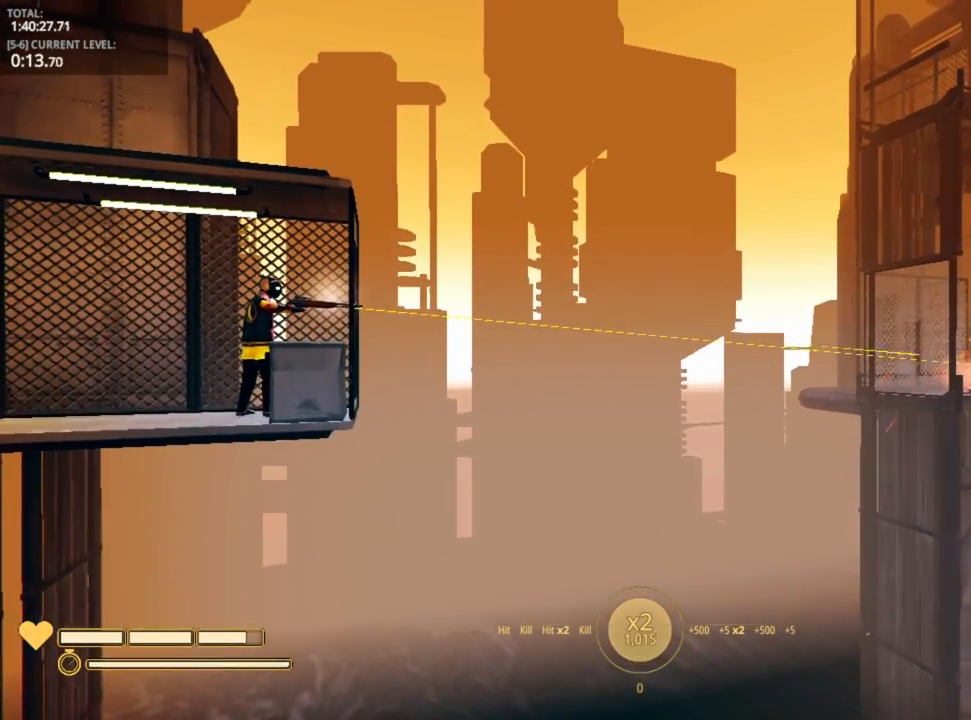
{"keys": ["r"], "mouse_move": "still", "events": [[500, "r", "down"]]}
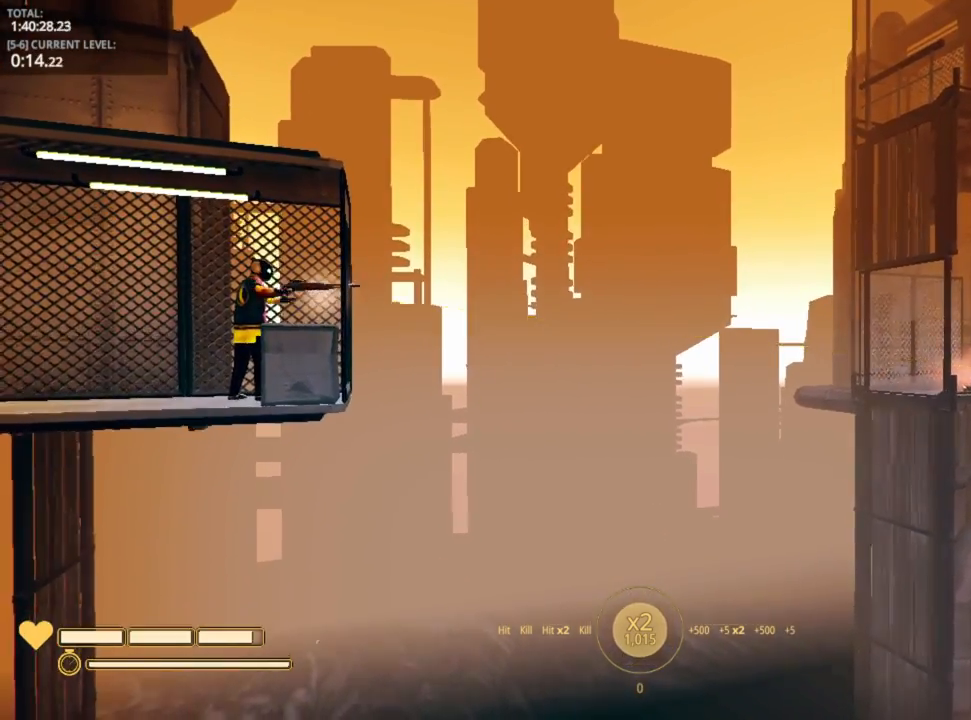
{"keys": [], "mouse_move": "up-left", "events": [[83, "r", "up"]]}
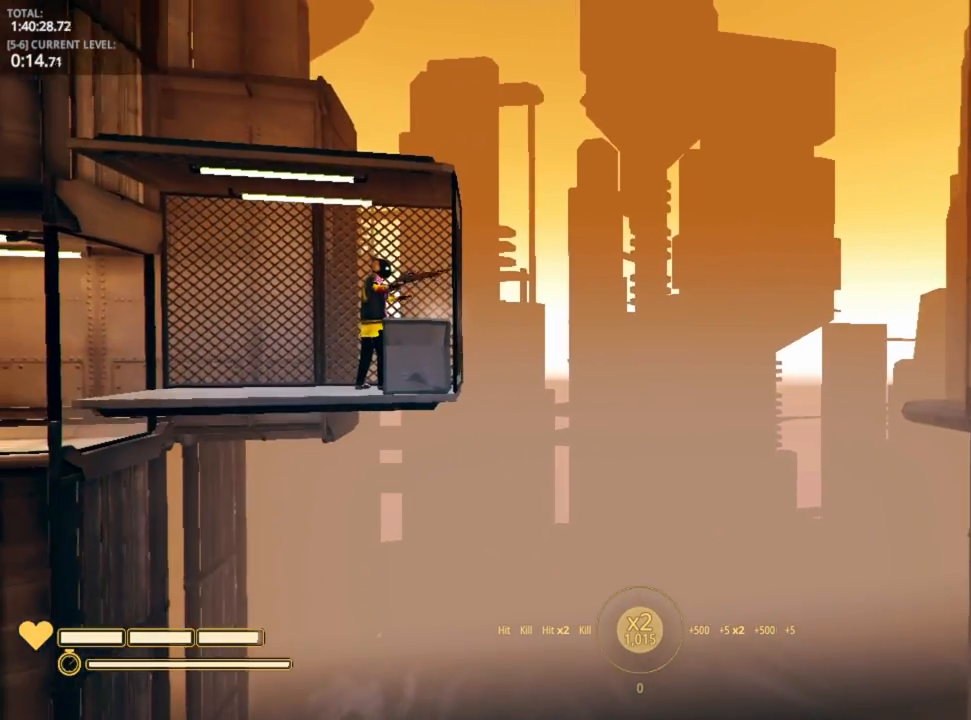
{"keys": [], "mouse_move": "still", "events": []}
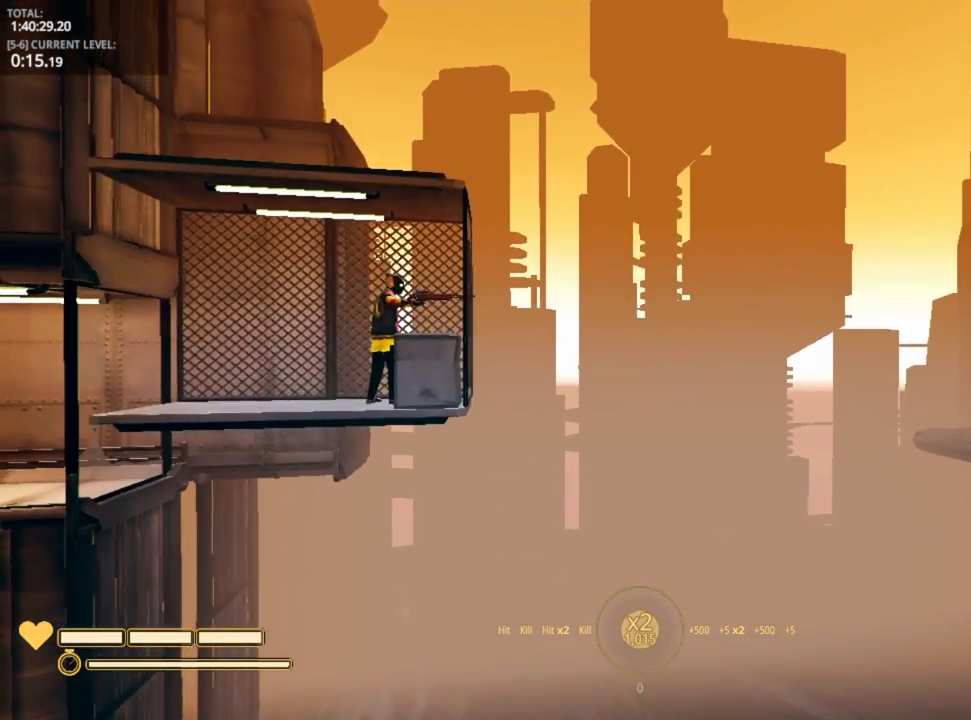
{"keys": [], "mouse_move": "still", "events": []}
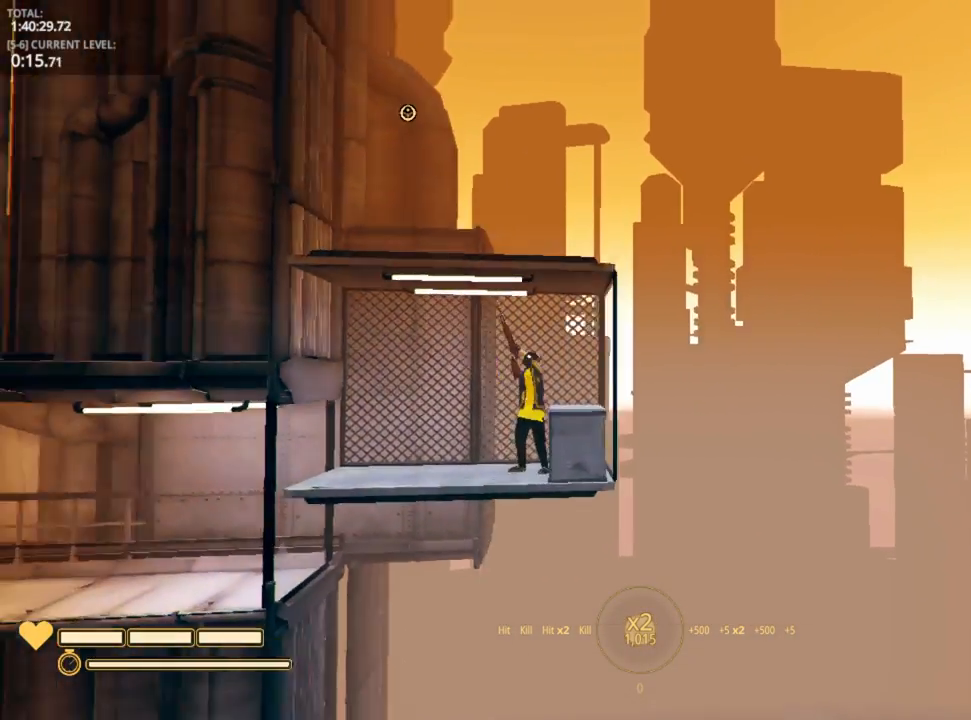
{"keys": [], "mouse_move": "right", "events": []}
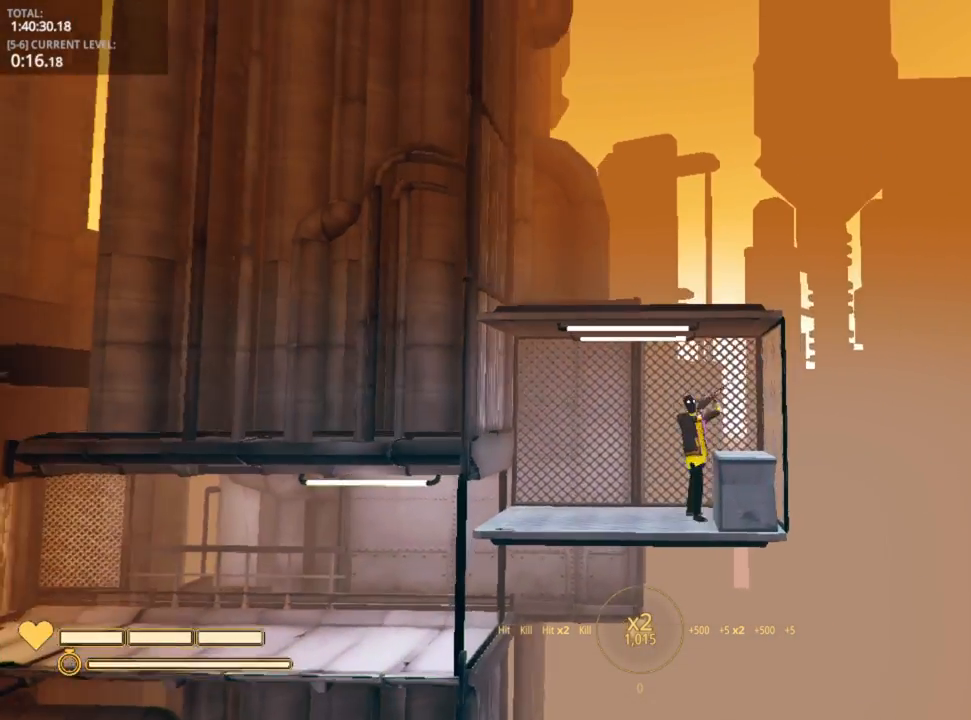
{"keys": [], "mouse_move": "still", "events": []}
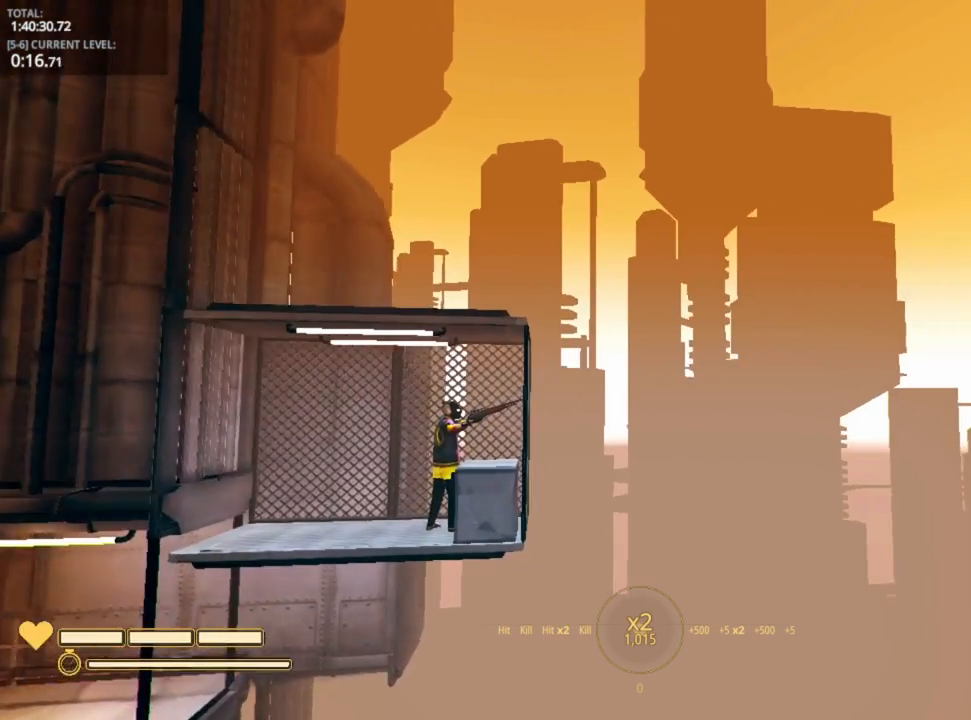
{"keys": [], "mouse_move": "up", "events": []}
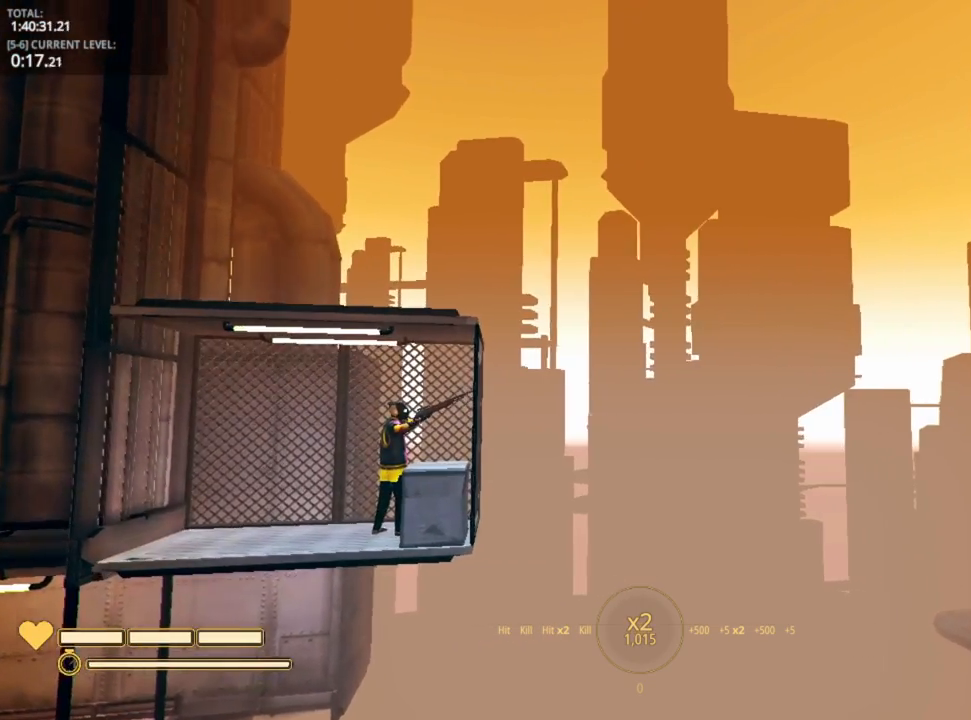
{"keys": [], "mouse_move": "still", "events": []}
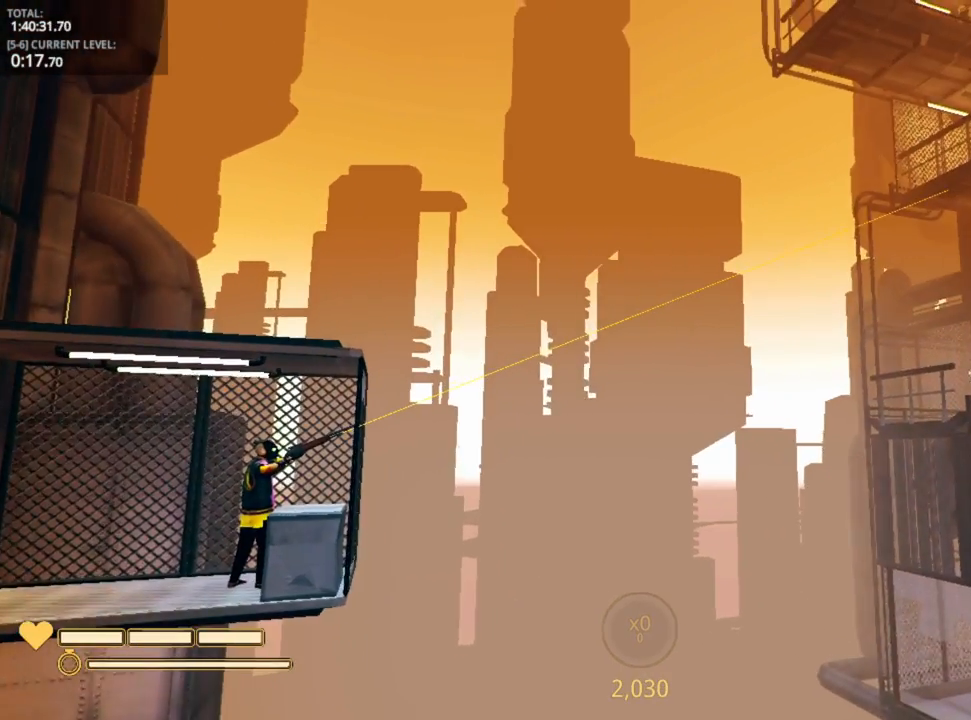
{"keys": [], "mouse_move": "still", "events": []}
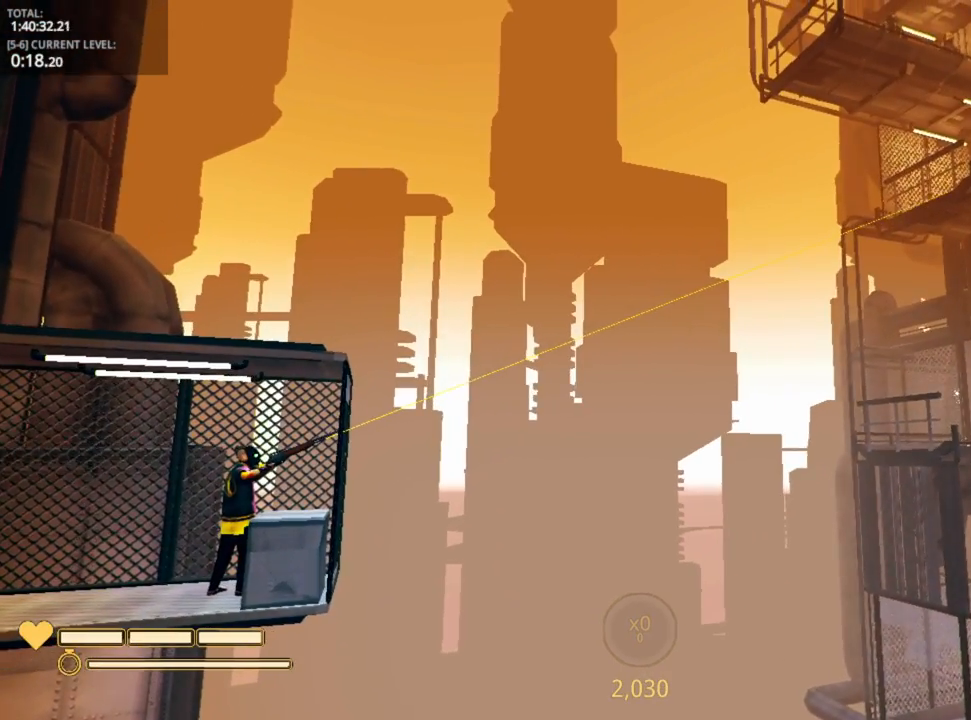
{"keys": [], "mouse_move": "still", "events": []}
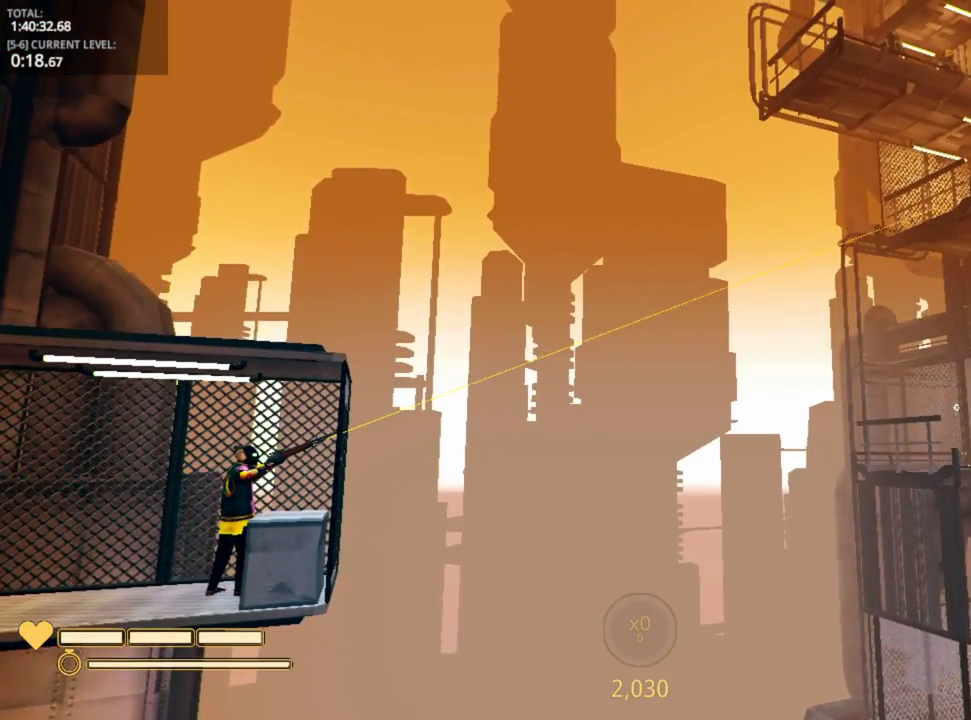
{"keys": [], "mouse_move": "still", "events": []}
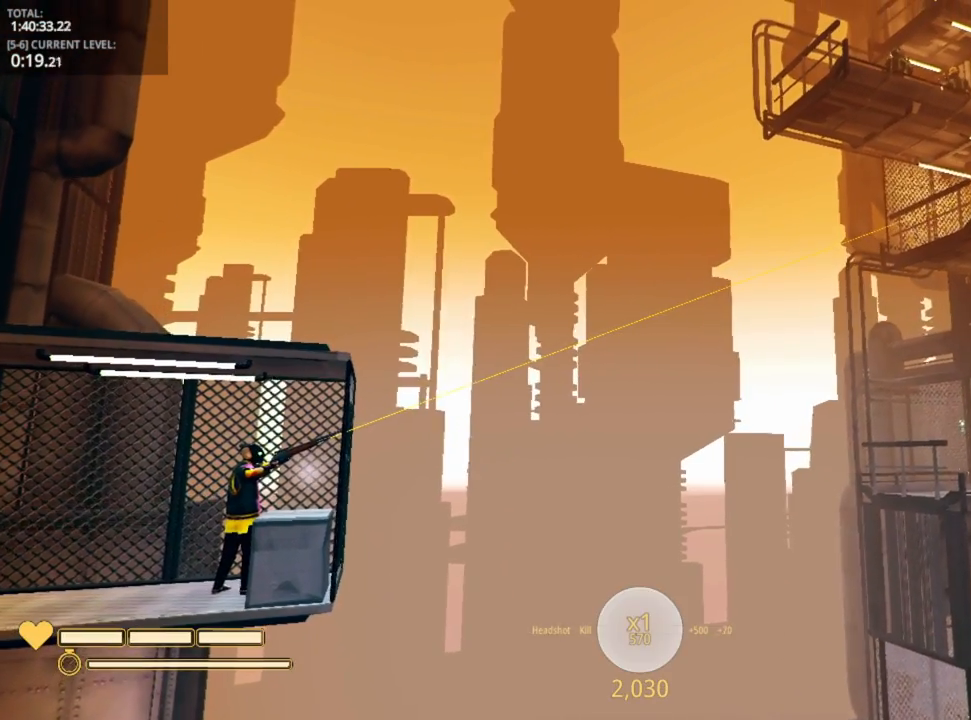
{"keys": [], "mouse_move": "up-left", "events": []}
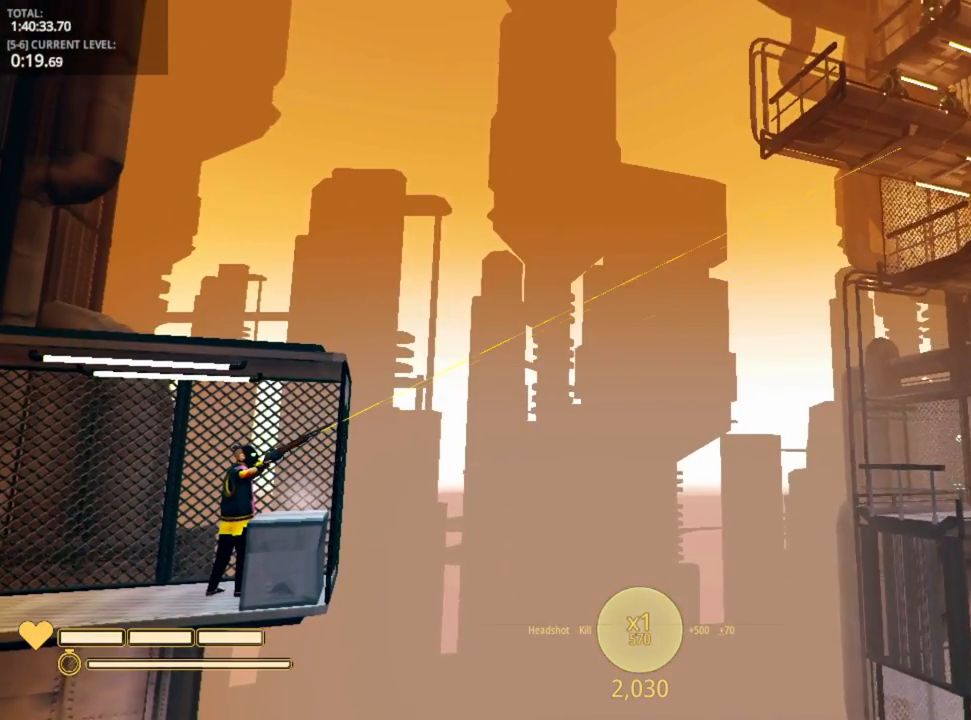
{"keys": [], "mouse_move": "still", "events": []}